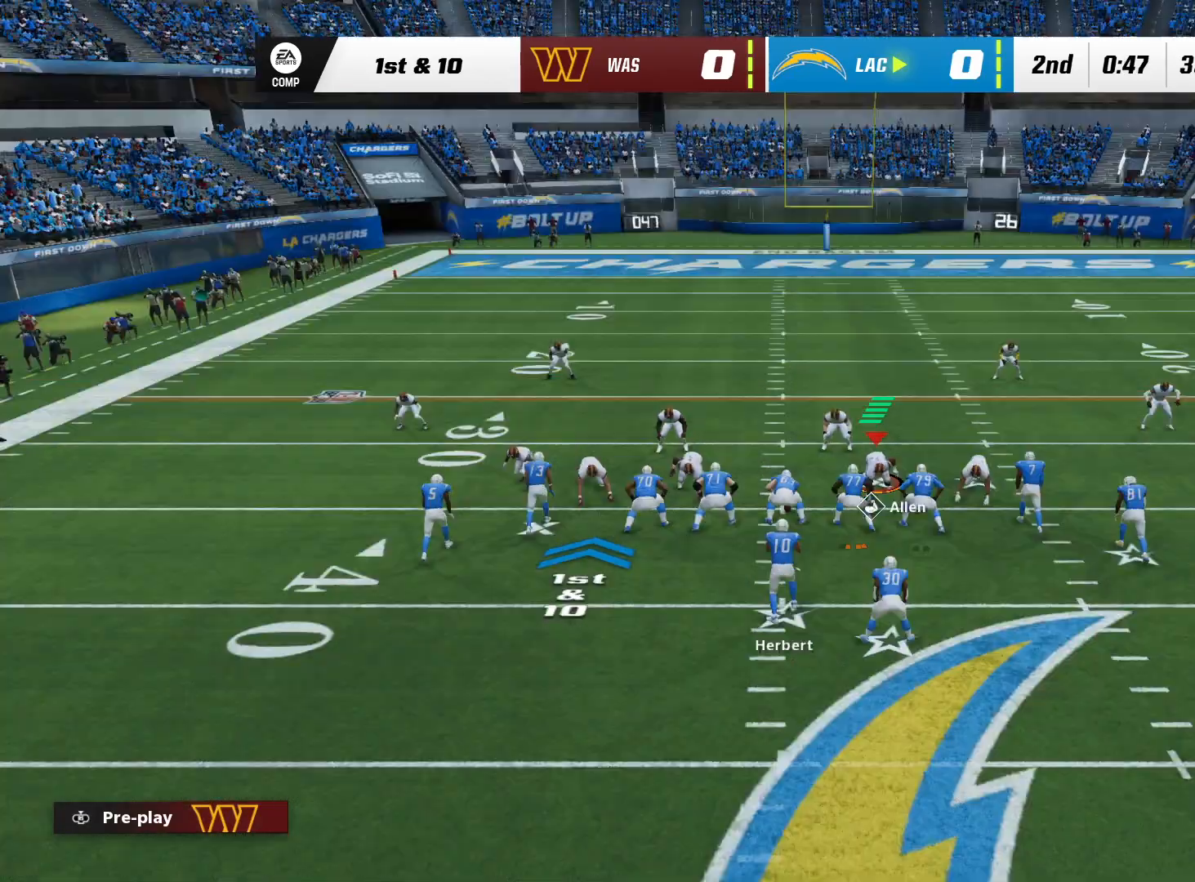
Gameplay with a controller (Xbox layout); each line is a JSON object with the inputs held at the frame after it. "events" lists button and stick changes between this image and that frame as [ms after this image, input, new state], when the widget could be followed in between. Not read: A HOME L1 L2 L3 R2 START X.
{"buttons": [], "left_stick": "center", "right_stick": "center", "events": [[67, "left_stick", "down"], [350, "left_stick", "center"]]}
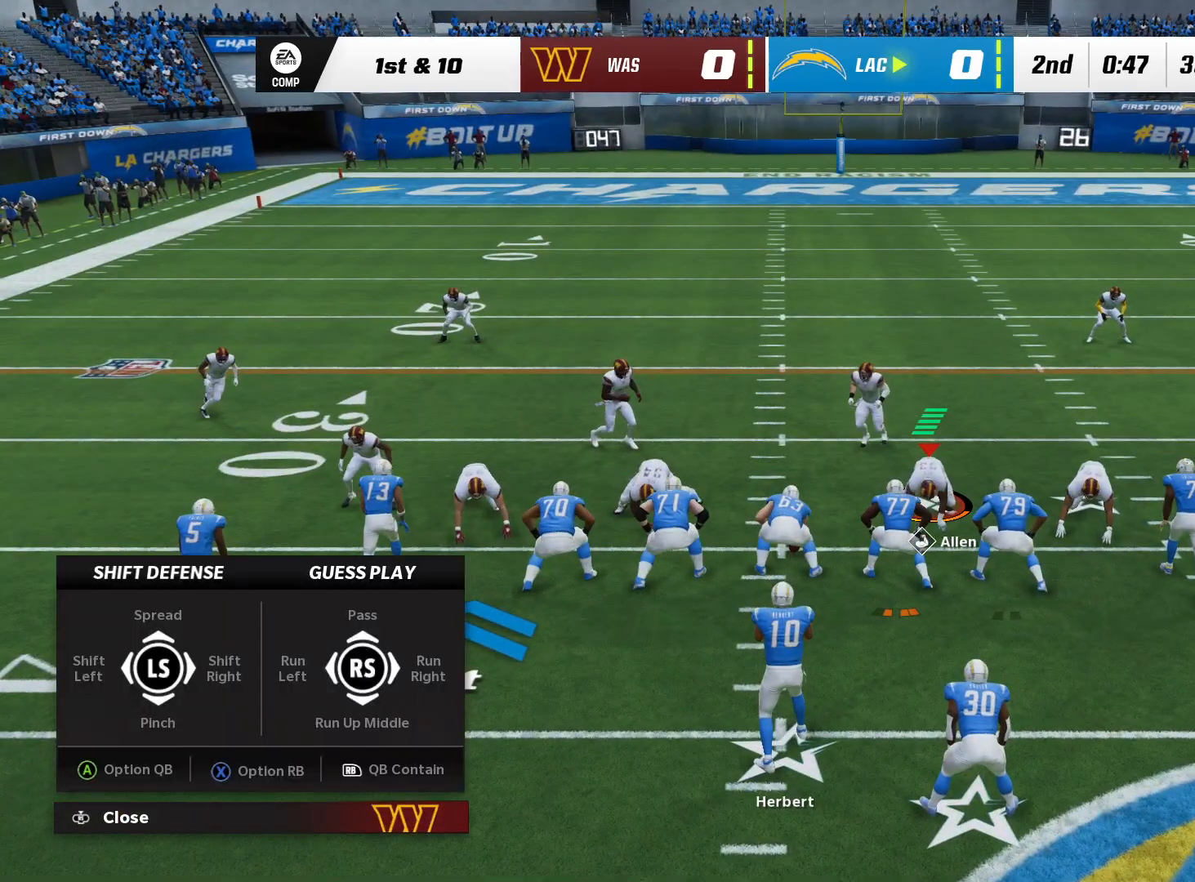
{"buttons": [], "left_stick": "center", "right_stick": "center", "events": []}
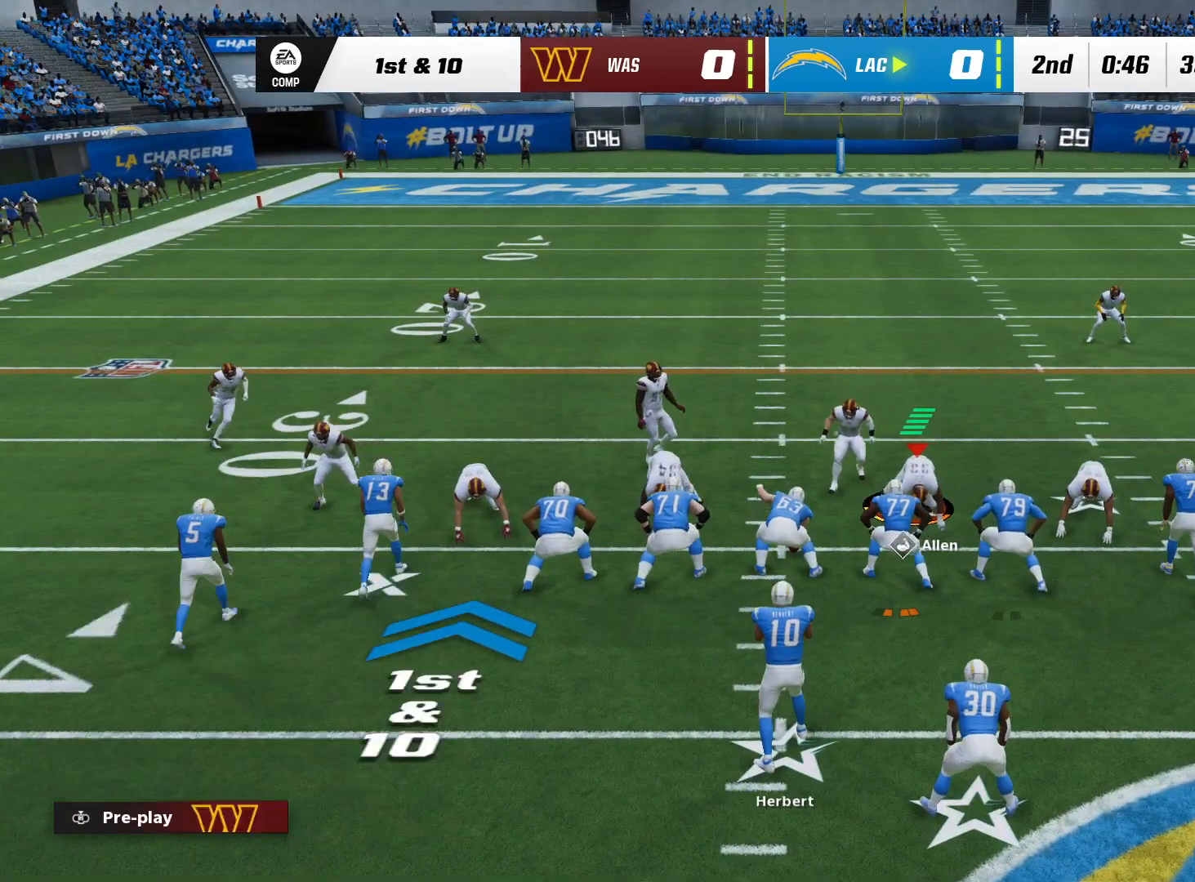
{"buttons": [], "left_stick": "center", "right_stick": "center", "events": [[50, "DPAD_LEFT", "down"], [217, "DPAD_LEFT", "up"]]}
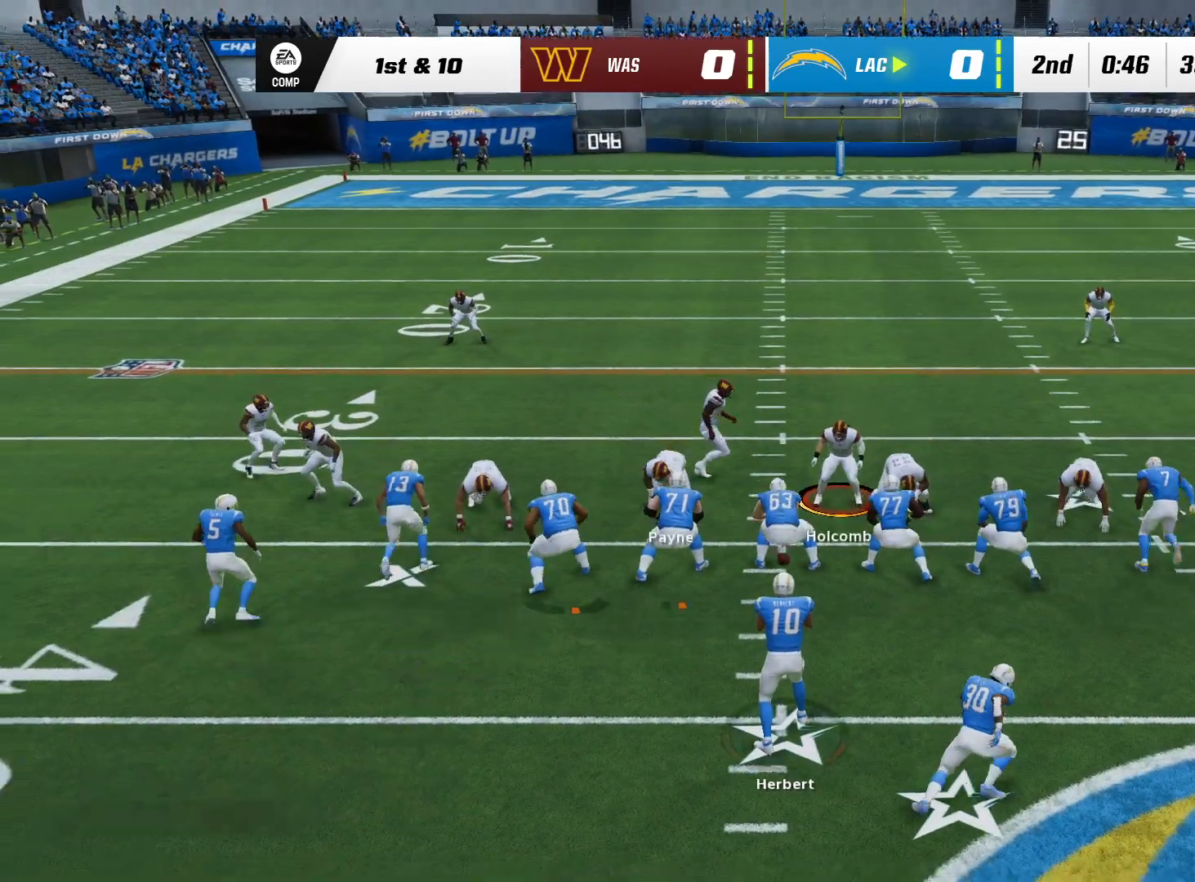
{"buttons": [], "left_stick": "down", "right_stick": "right", "events": [[267, "left_stick", "down"], [333, "right_stick", "down-left"], [383, "right_stick", "down-right"], [483, "right_stick", "right"]]}
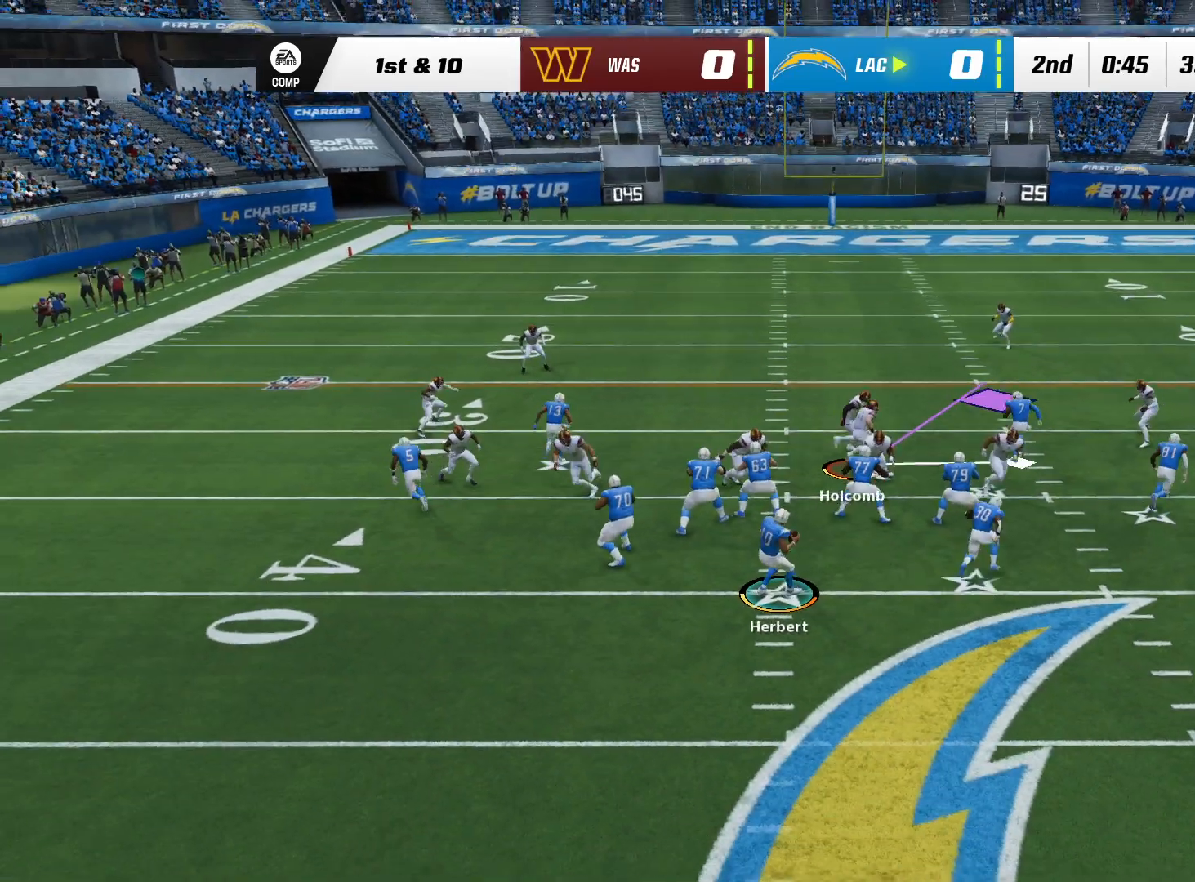
{"buttons": [], "left_stick": "down", "right_stick": "down", "events": [[133, "right_stick", "center"], [400, "right_stick", "left"], [483, "right_stick", "down"]]}
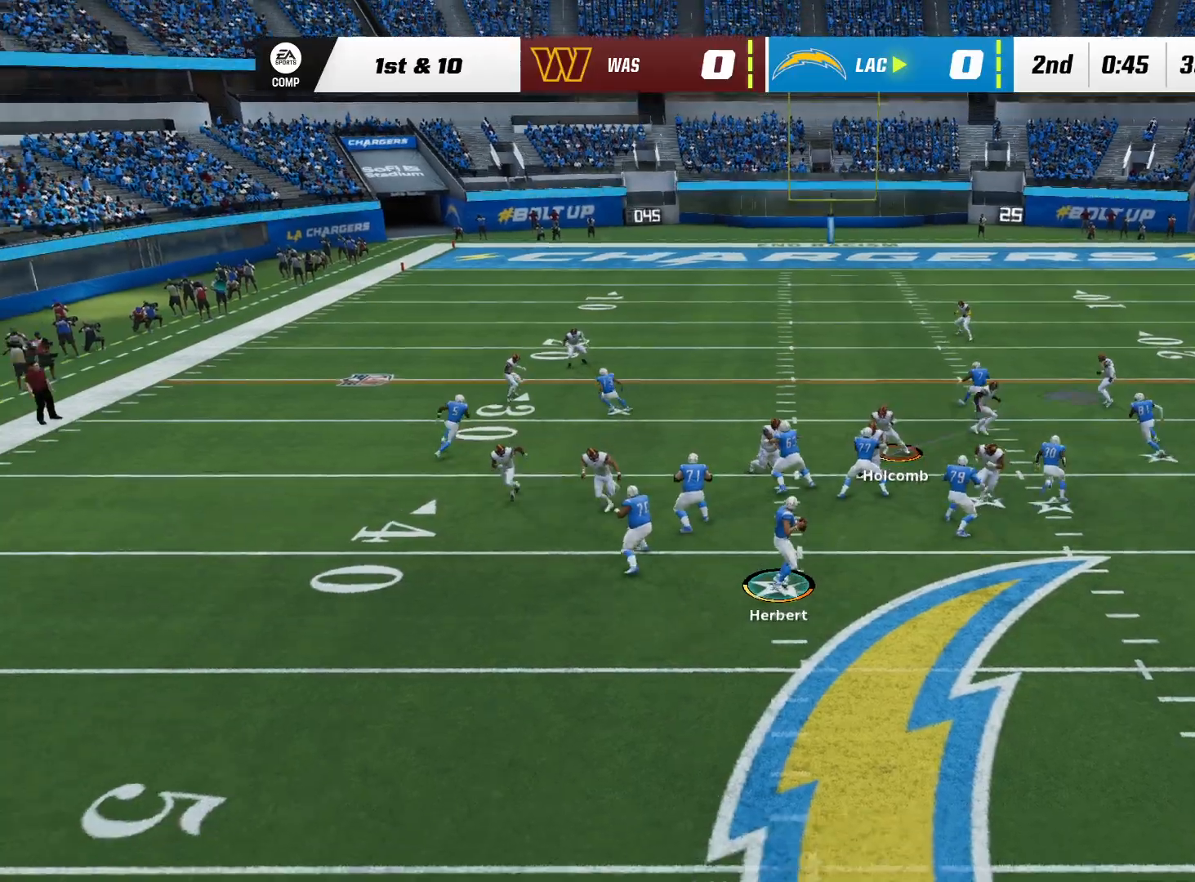
{"buttons": [], "left_stick": "down", "right_stick": "up-left", "events": [[167, "right_stick", "center"], [217, "right_stick", "right"], [350, "right_stick", "down-left"], [400, "right_stick", "up-left"]]}
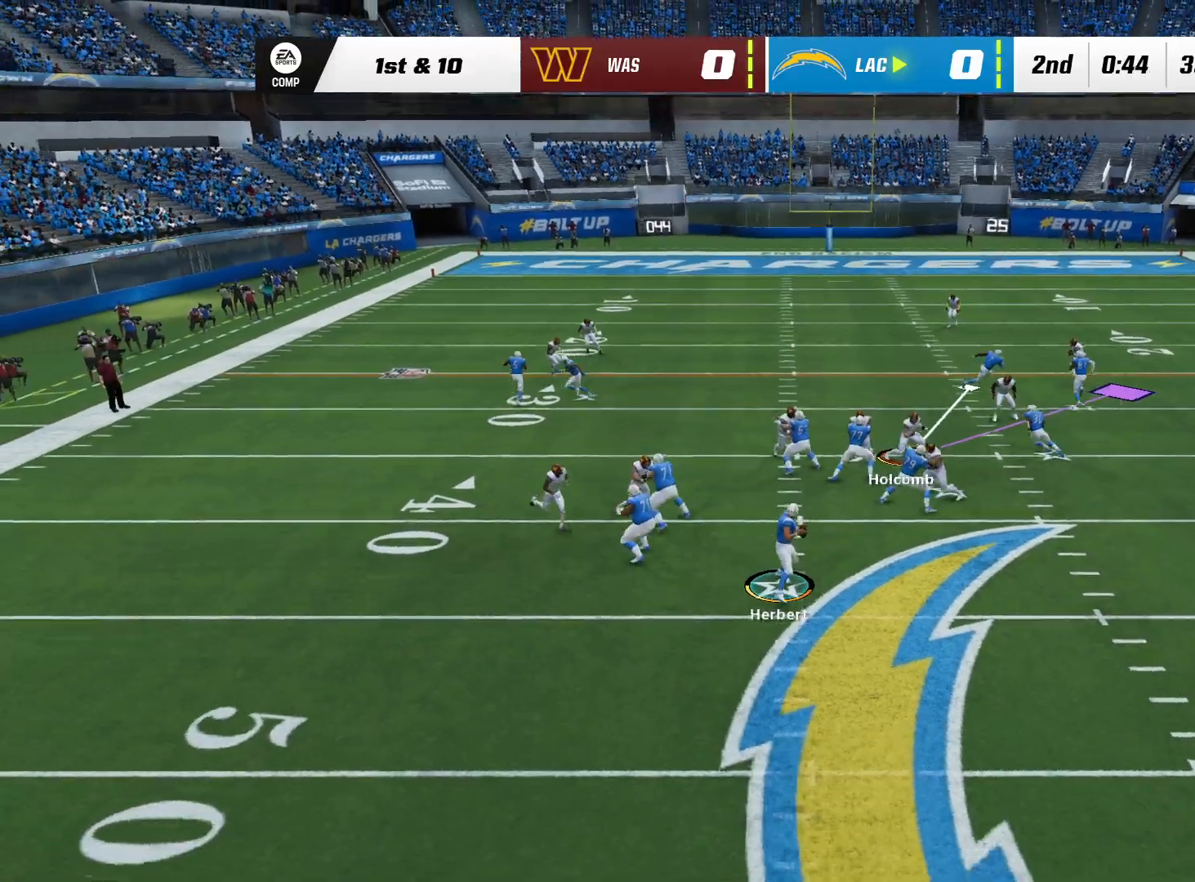
{"buttons": [], "left_stick": "down-right", "right_stick": "left", "events": [[67, "right_stick", "down-right"], [133, "left_stick", "down-left"], [167, "right_stick", "left"], [217, "right_stick", "center"], [450, "left_stick", "down-right"], [483, "right_stick", "left"]]}
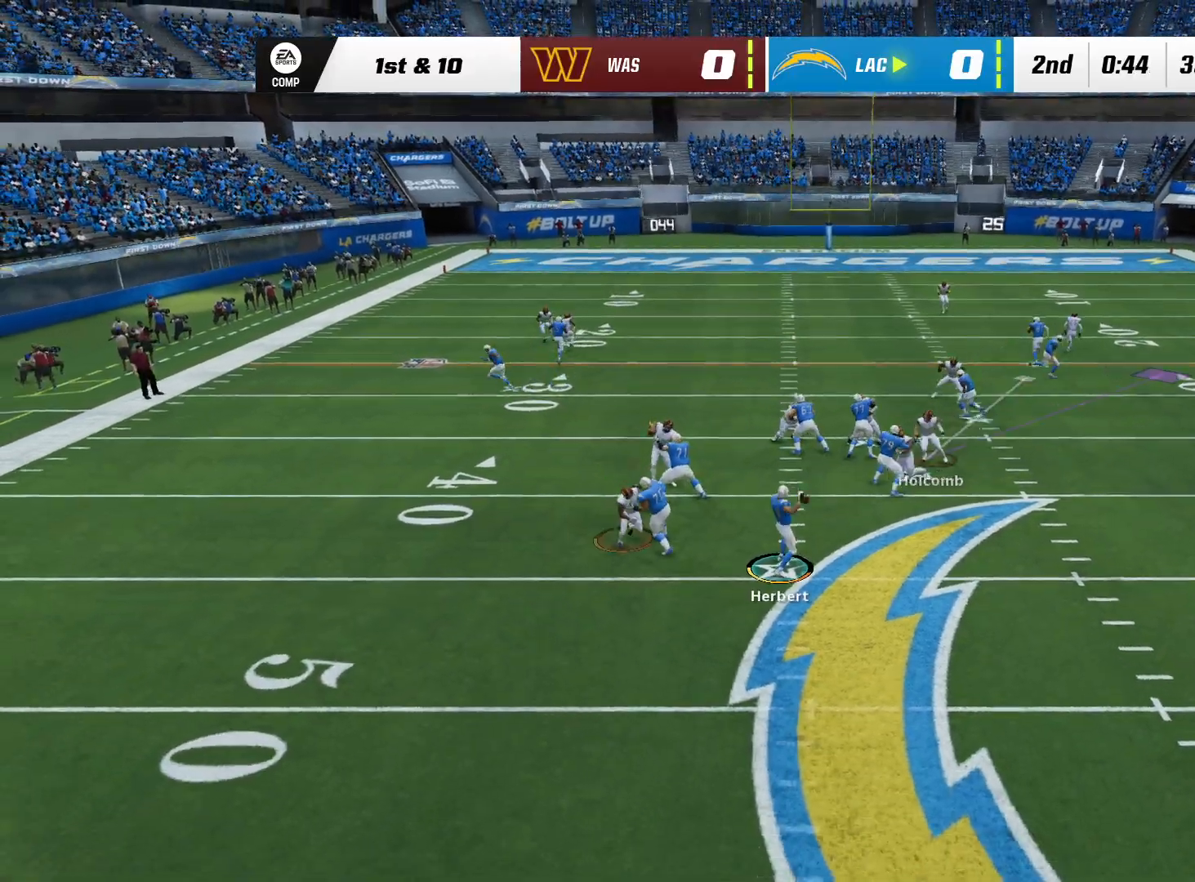
{"buttons": [], "left_stick": "down", "right_stick": "center", "events": [[50, "right_stick", "down-left"], [150, "right_stick", "down-right"], [300, "left_stick", "down"], [300, "right_stick", "center"]]}
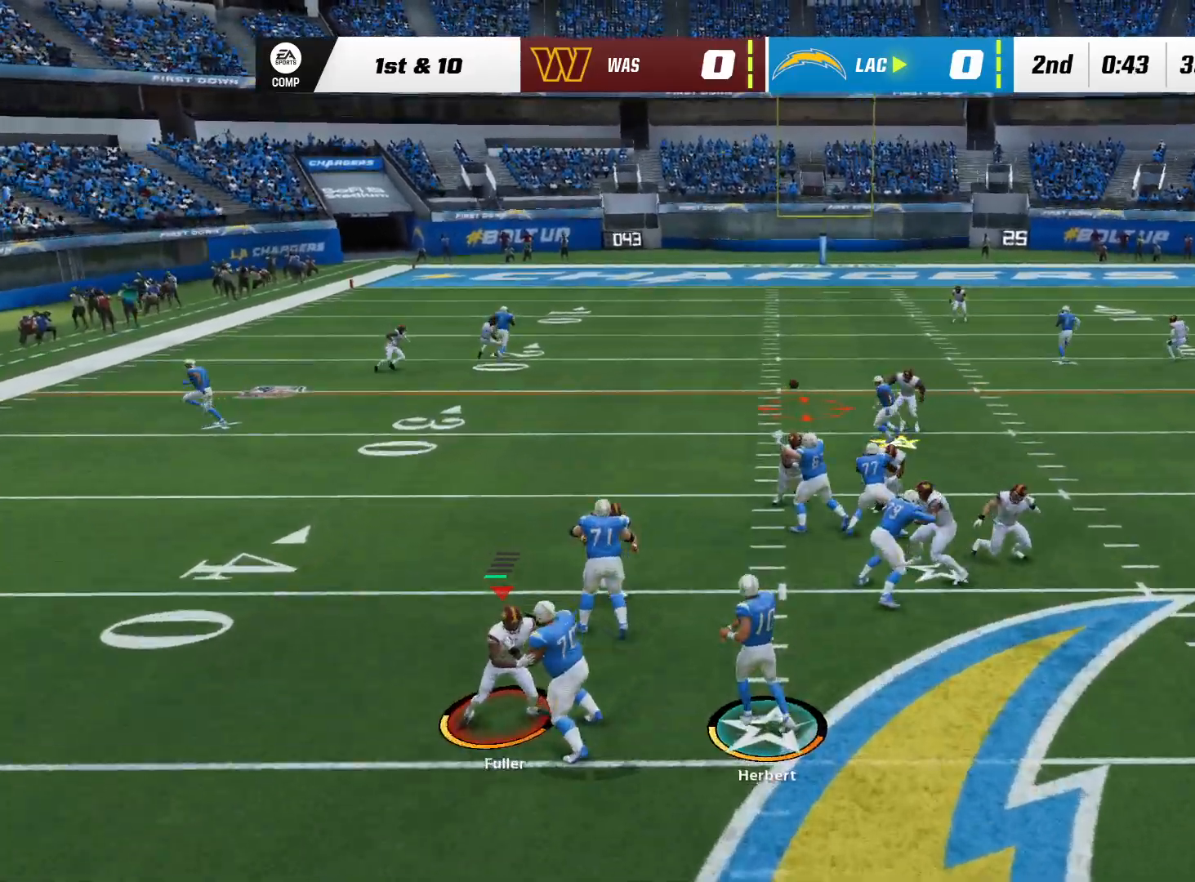
{"buttons": [], "left_stick": "left", "right_stick": "left", "events": [[33, "left_stick", "up"], [117, "left_stick", "left"], [383, "right_stick", "left"]]}
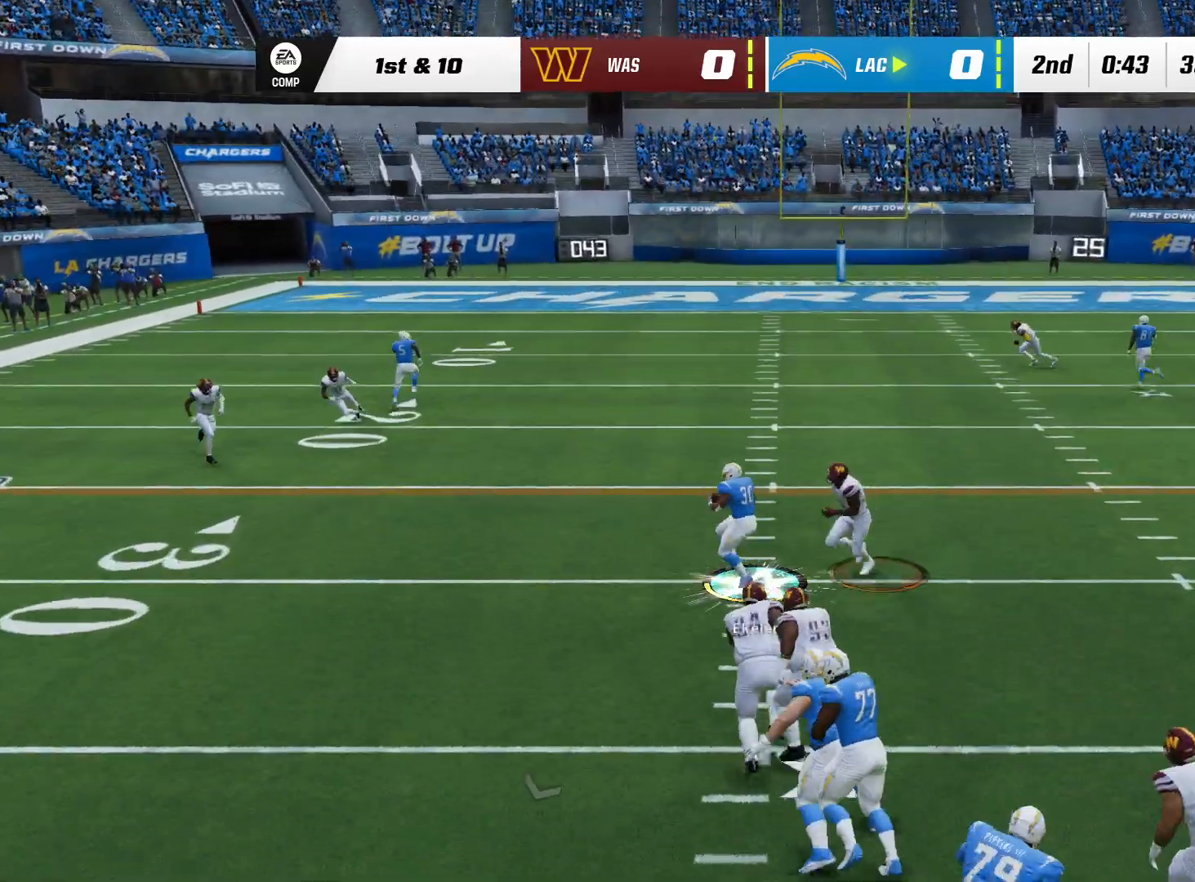
{"buttons": [], "left_stick": "left", "right_stick": "left", "events": [[167, "right_stick", "center"], [450, "right_stick", "left"]]}
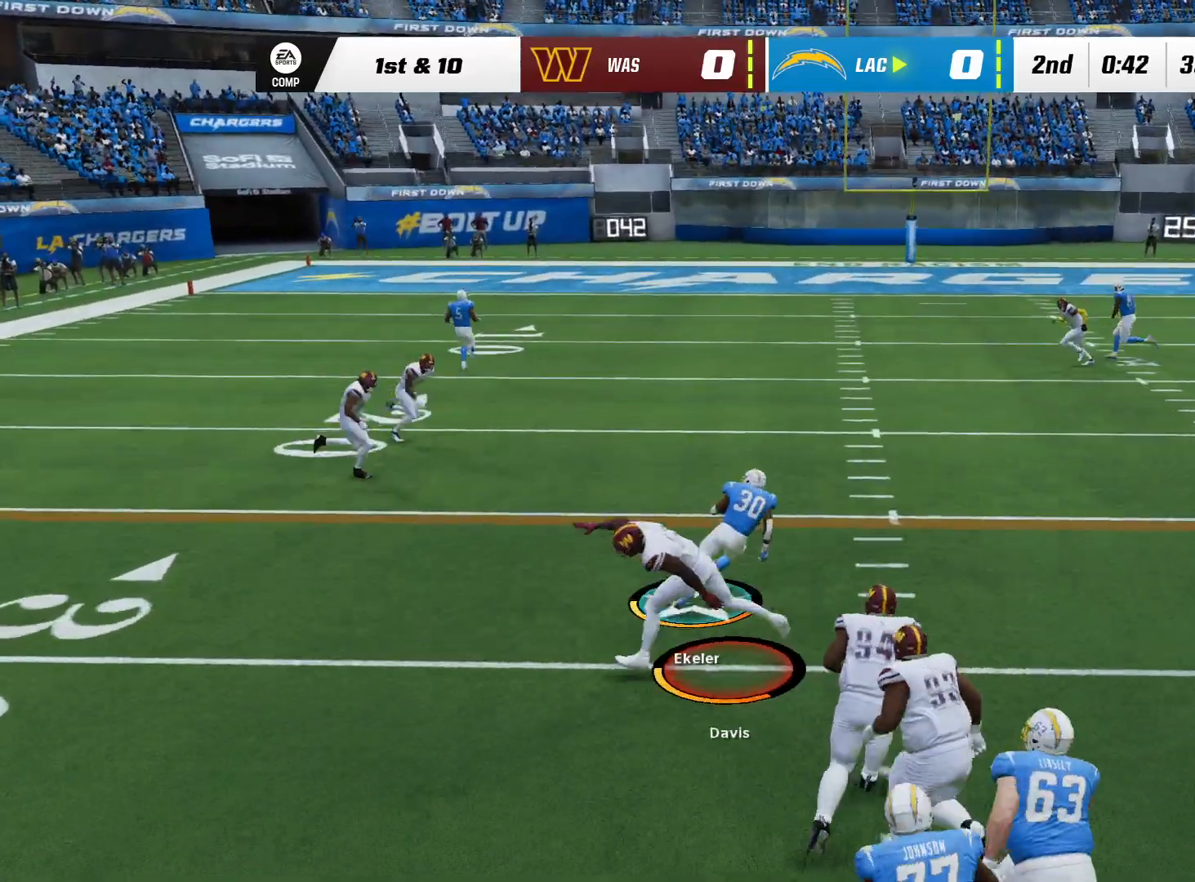
{"buttons": [], "left_stick": "right", "right_stick": "center", "events": [[183, "left_stick", "up-right"], [200, "right_stick", "center"], [250, "left_stick", "right"]]}